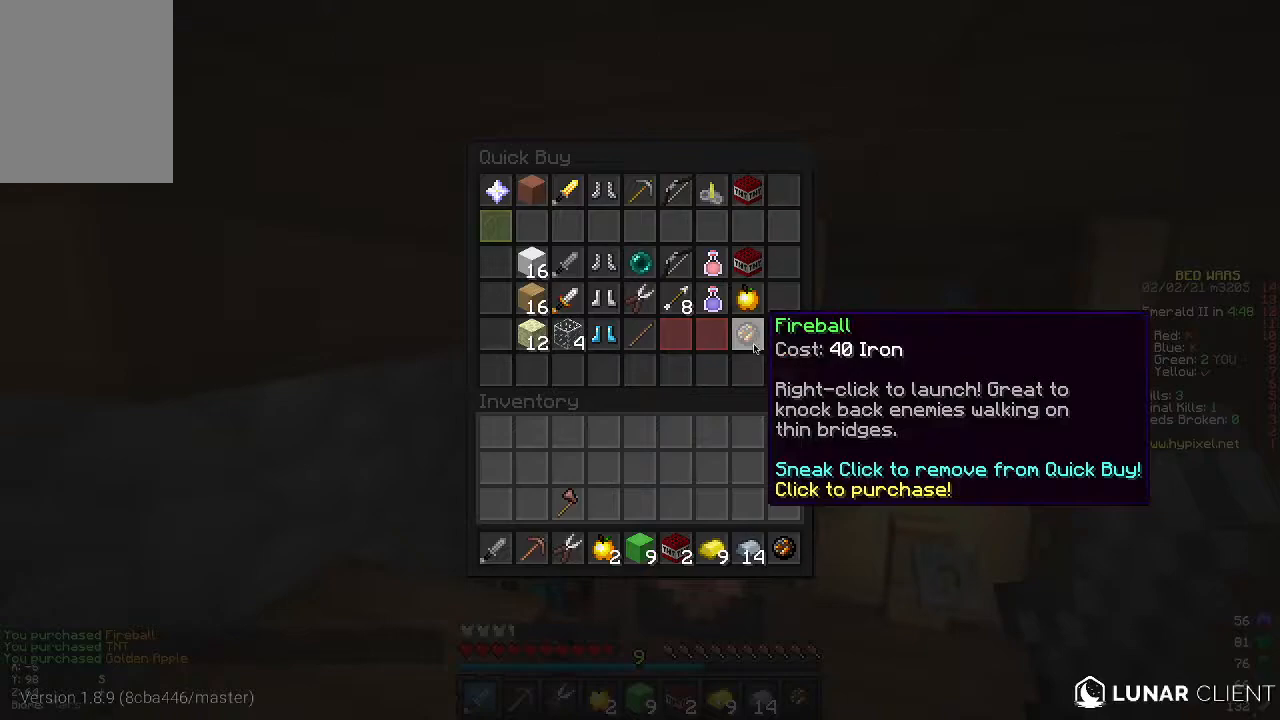
Gameplay with keyboard and mouse; each line is a JSON object with the keys and mouse buttons held at the frame after it. "events" lists presses ("down") and releases ("up") of "a", "d", "s", "space", "w", "mouse_left" and "mouse_right" between this image and that frame as [ms after this image, input, new state], when the widget could be followed in between. "mouse_left", "mouse_right" = the "left", "right" buttons of the "mouse" list. No other keys are recorded. Fast repeated clicks can show as one long hold. Mouse movement is not recorded.
{"keys": [], "mouse": [], "events": []}
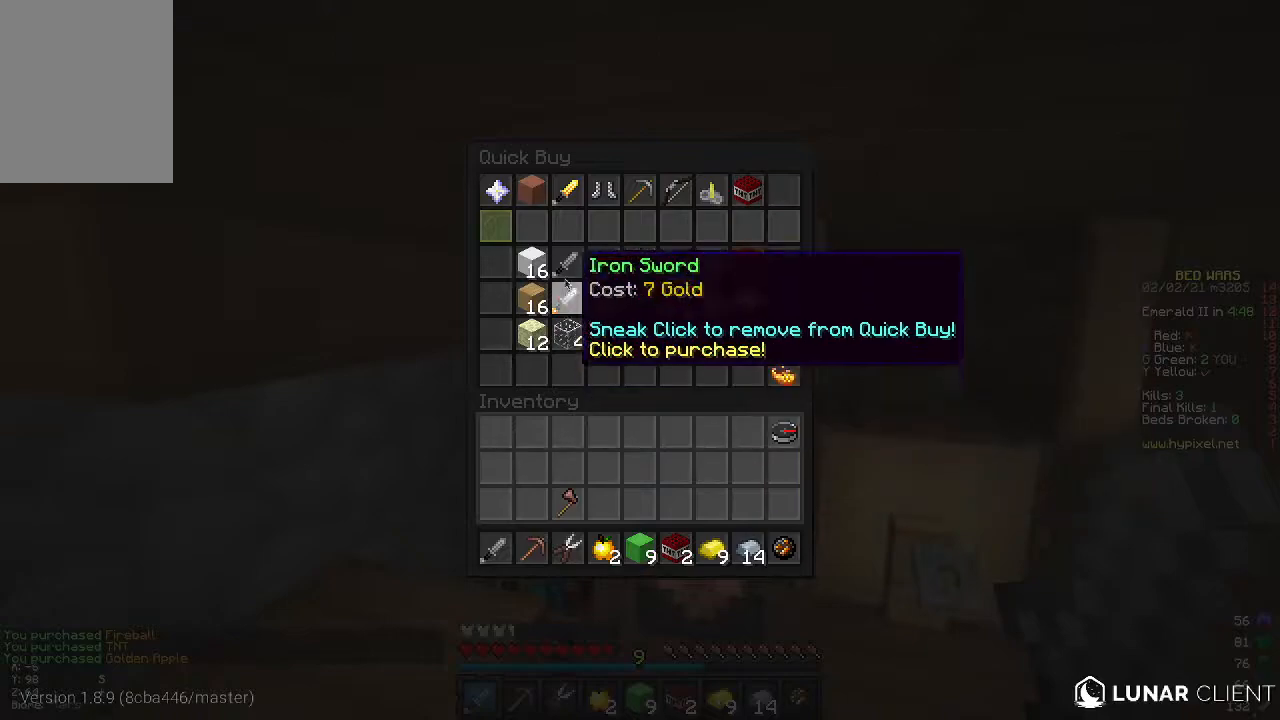
{"keys": [], "mouse": [], "events": []}
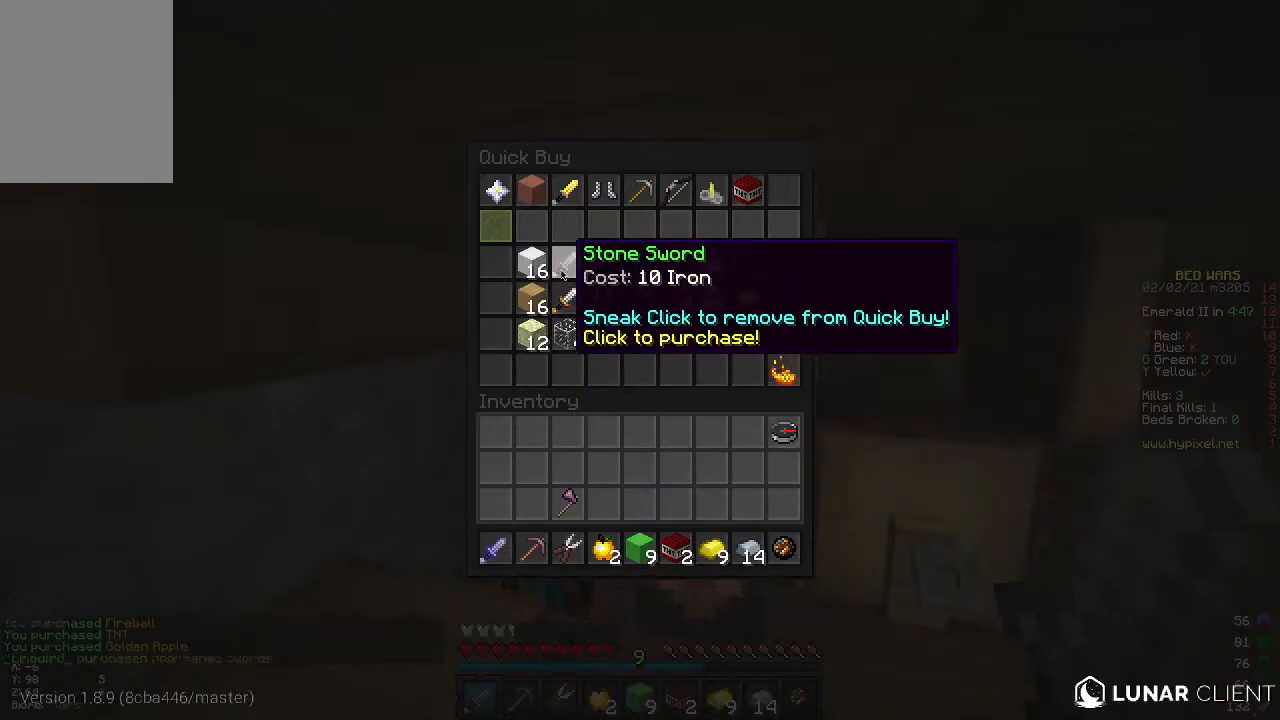
{"keys": [], "mouse": [], "events": []}
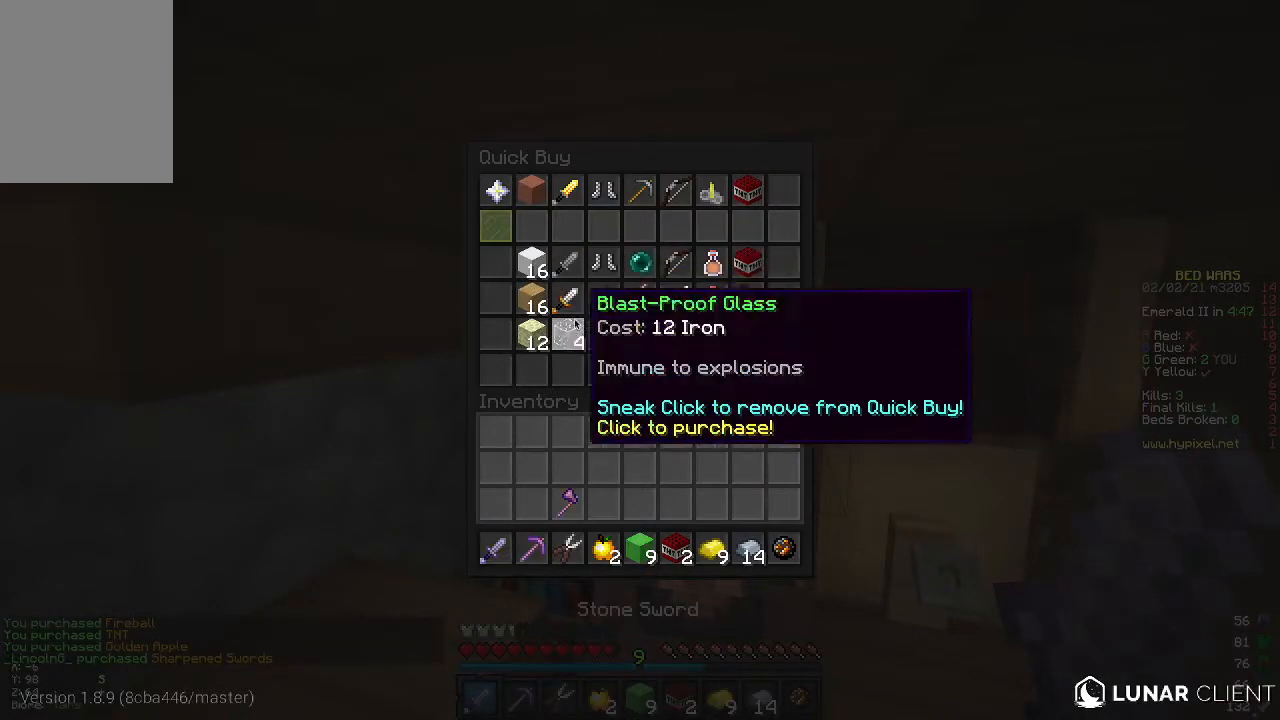
{"keys": [], "mouse": [], "events": []}
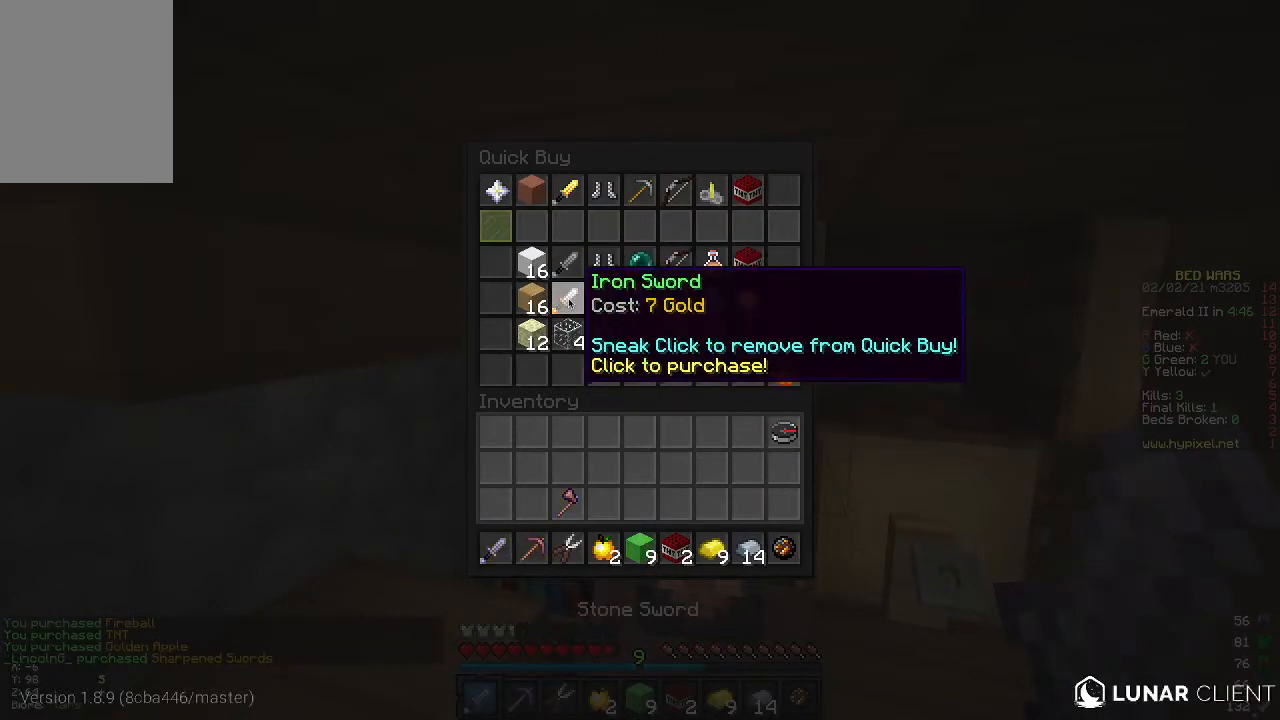
{"keys": [], "mouse": [], "events": []}
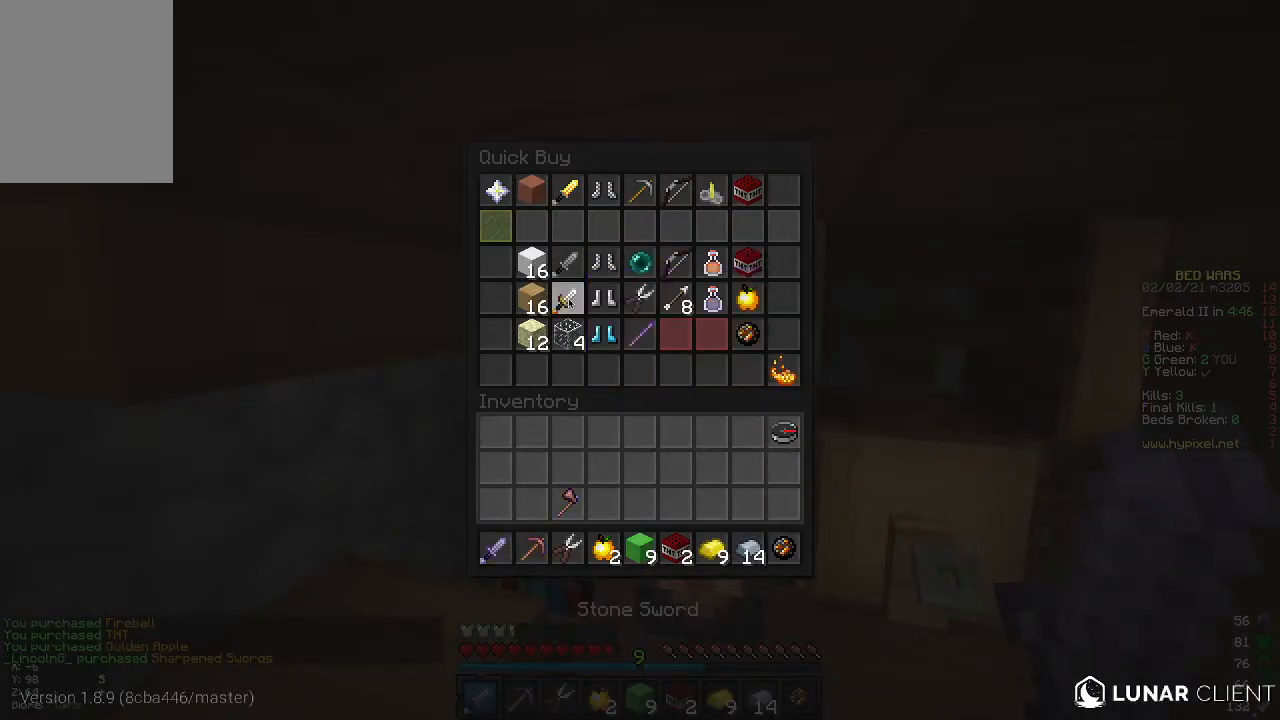
{"keys": [], "mouse": [], "events": []}
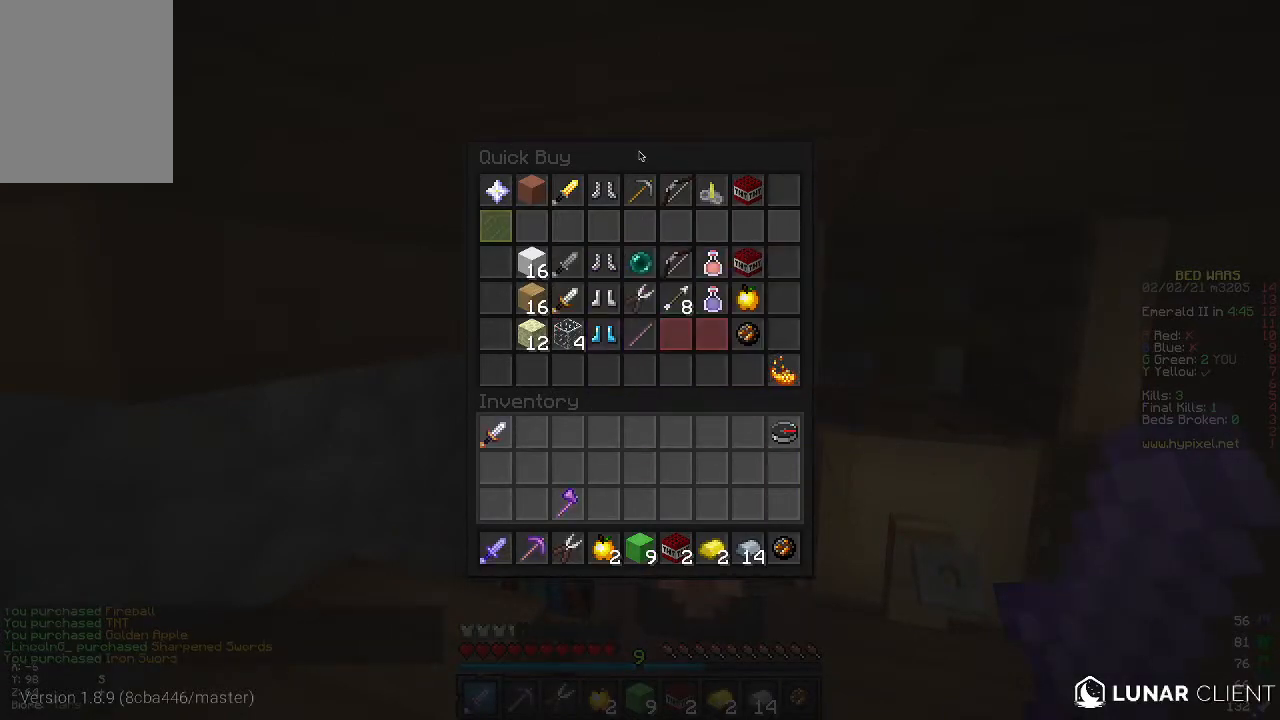
{"keys": [], "mouse": [], "events": []}
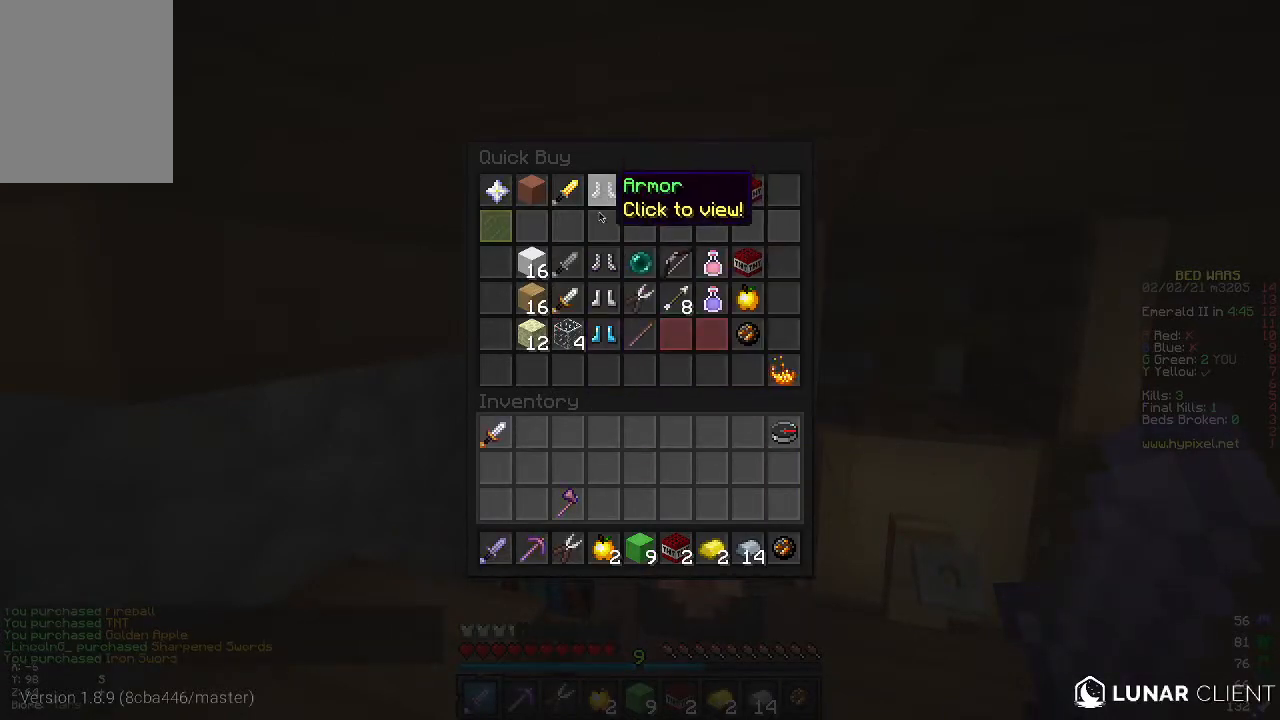
{"keys": [], "mouse": [], "events": []}
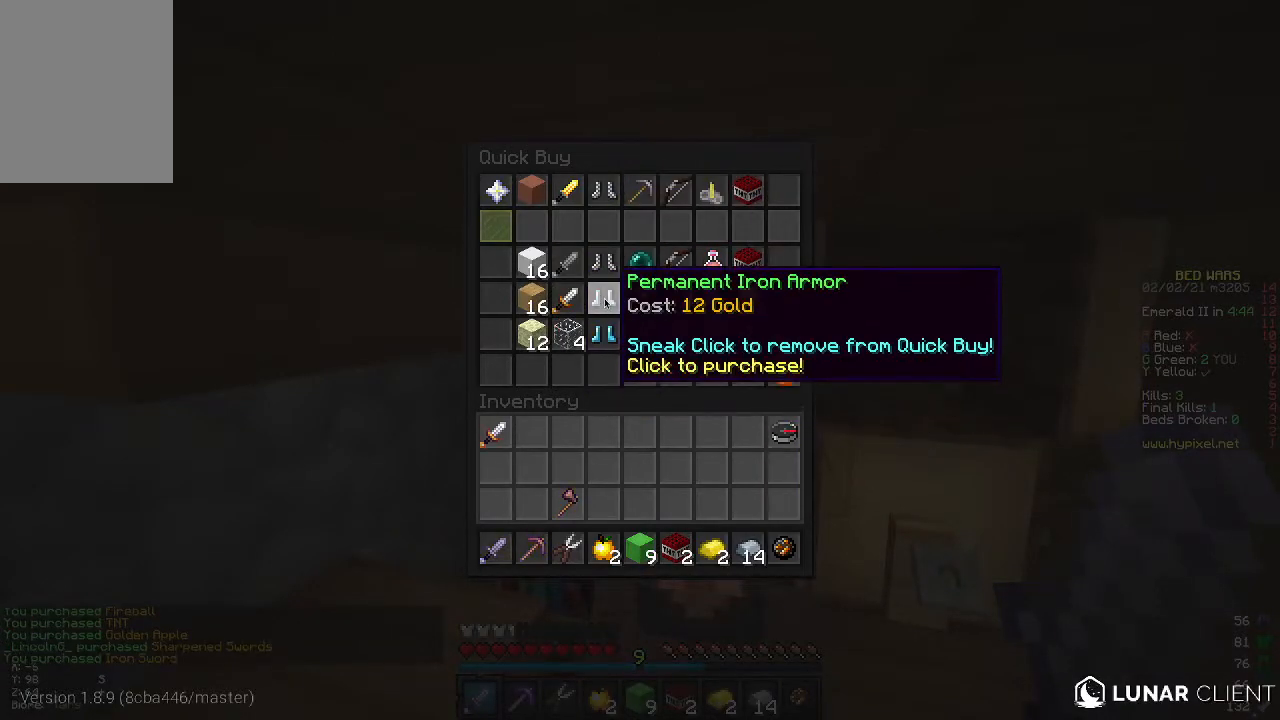
{"keys": [], "mouse": [], "events": []}
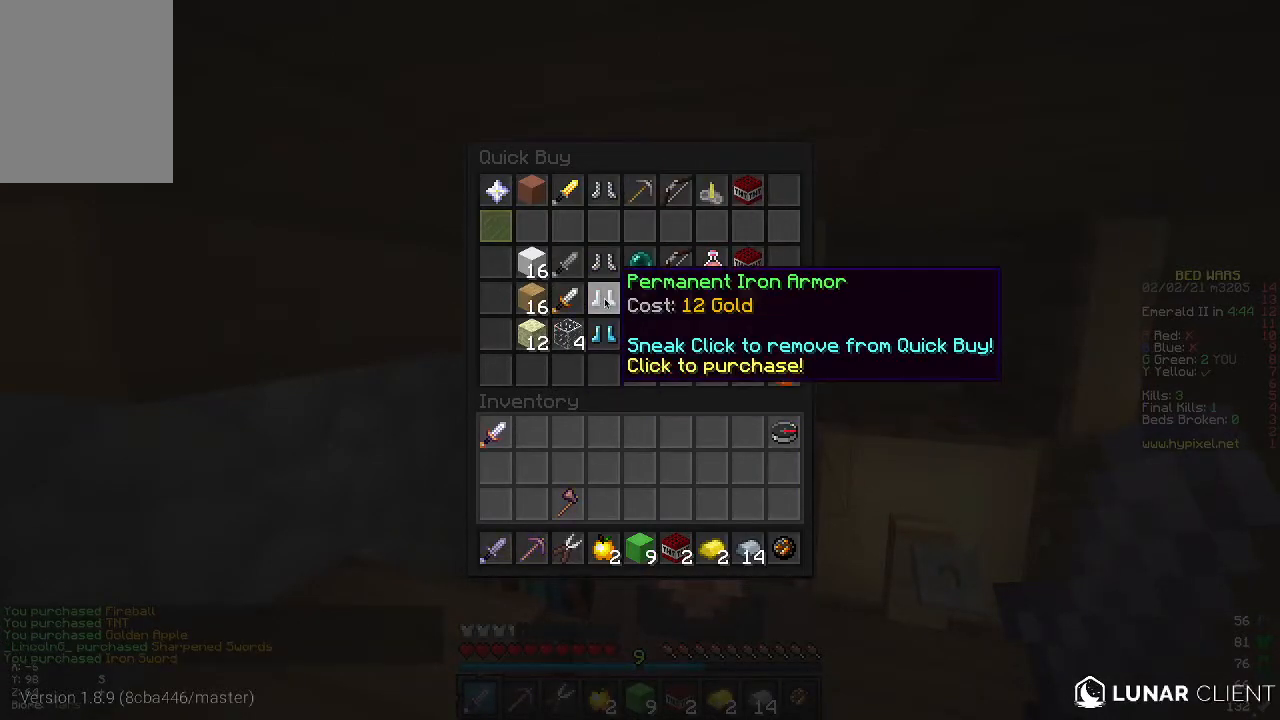
{"keys": [], "mouse": [], "events": []}
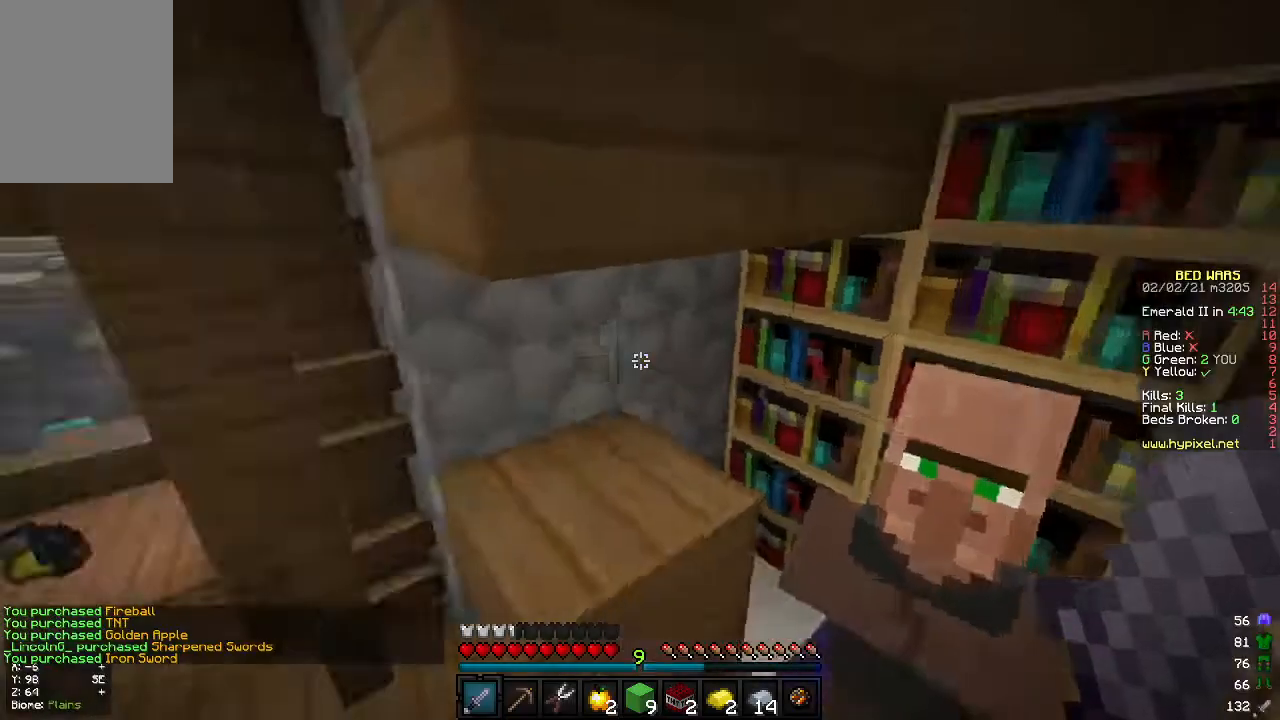
{"keys": ["w"], "mouse": [], "events": [[117, "w", "down"], [267, "a", "down"], [483, "a", "up"]]}
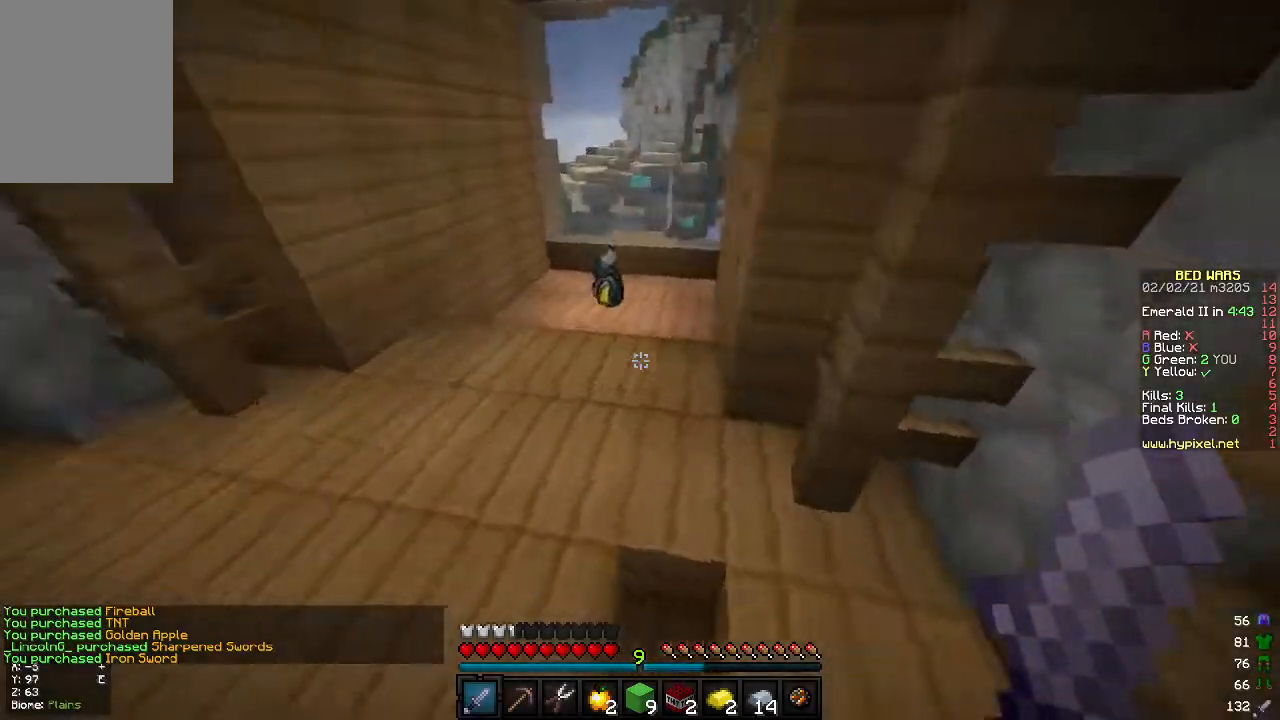
{"keys": ["w"], "mouse": [], "events": []}
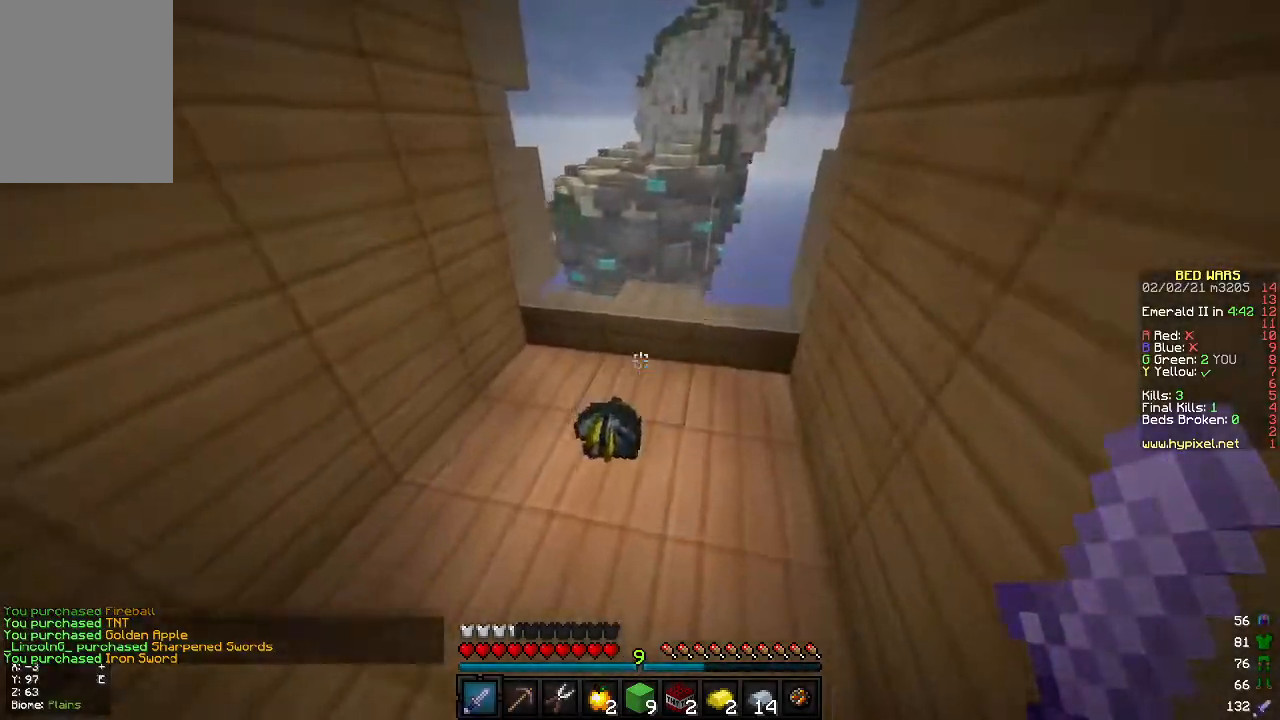
{"keys": [], "mouse": [], "events": [[283, "w", "up"]]}
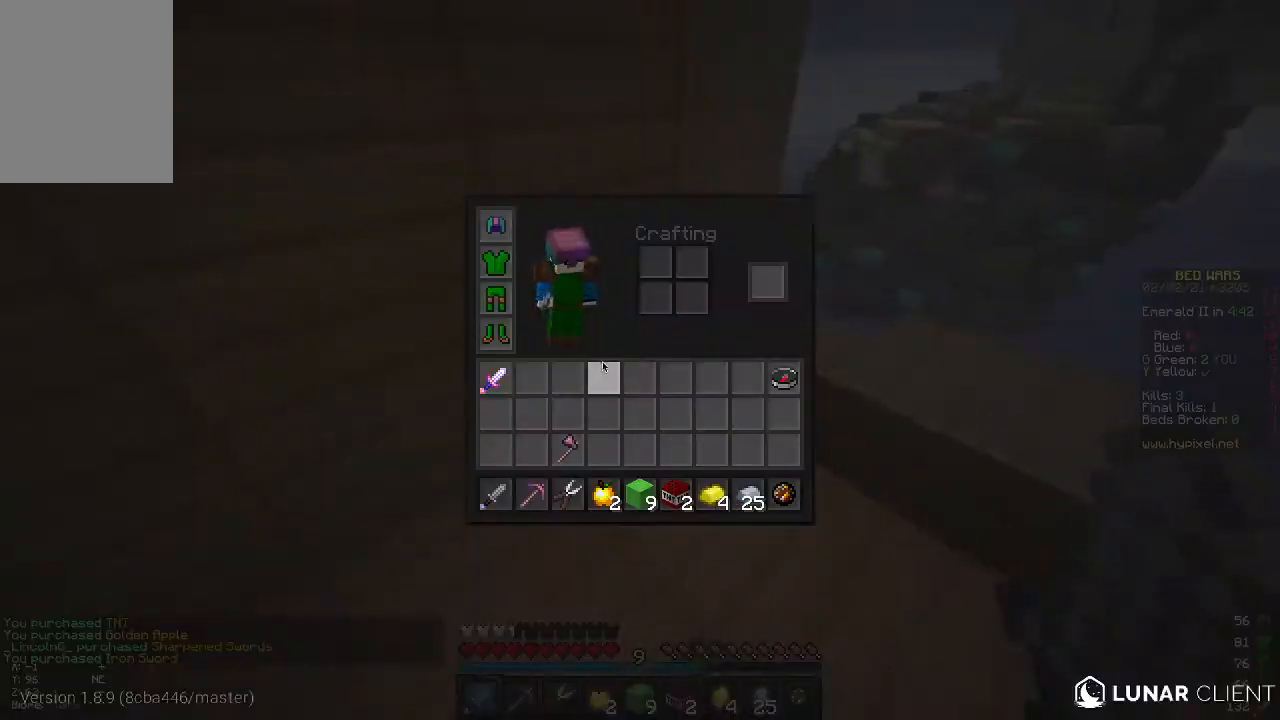
{"keys": ["w"], "mouse": [], "events": [[233, "w", "down"]]}
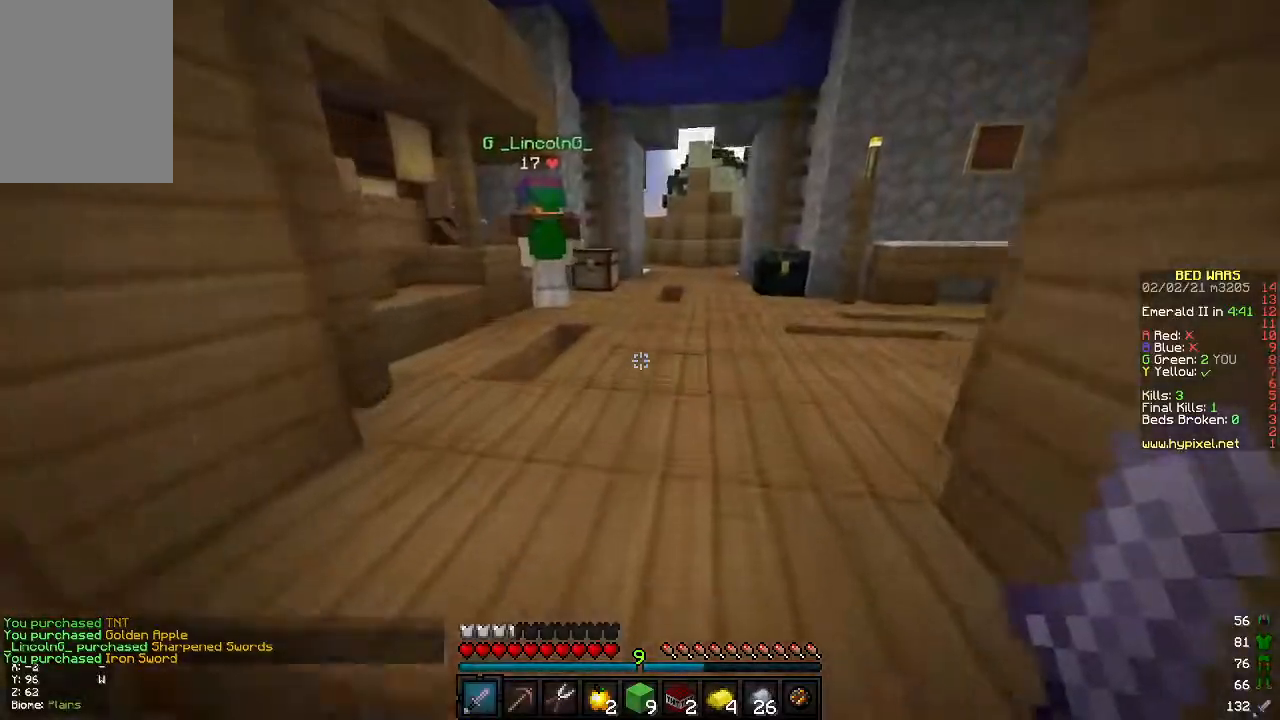
{"keys": ["w"], "mouse": [], "events": []}
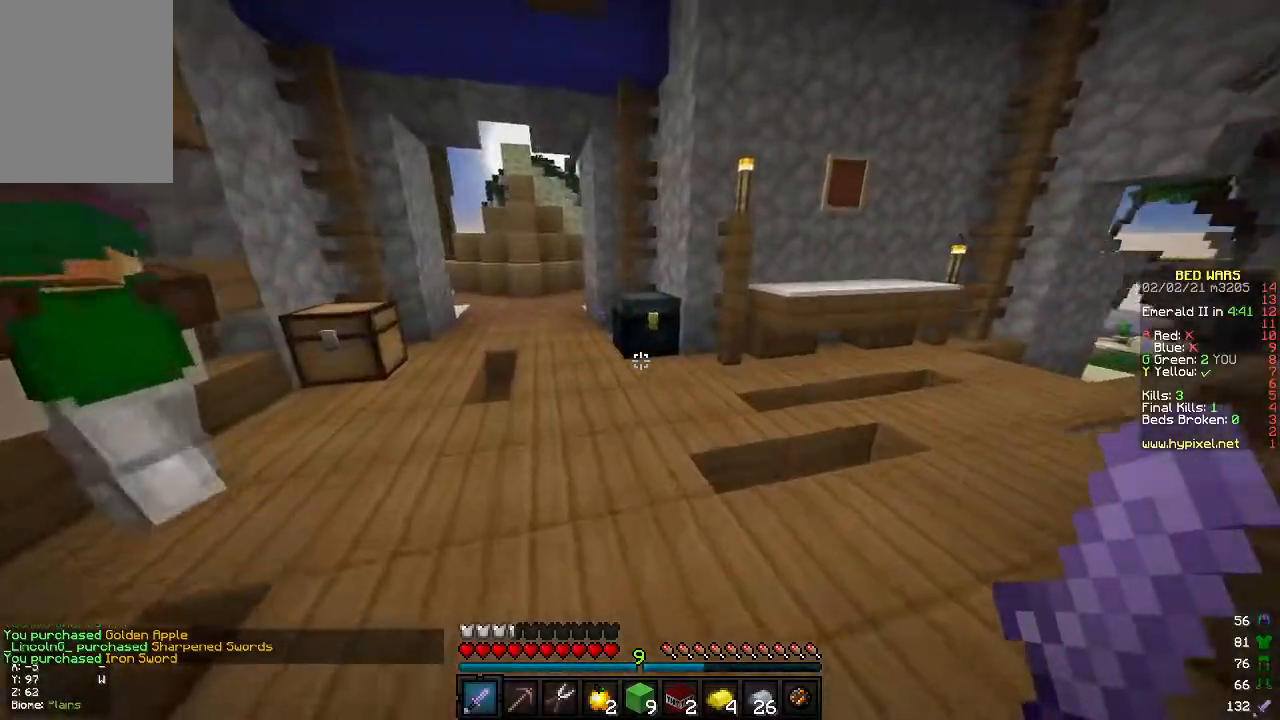
{"keys": [], "mouse": [], "events": [[217, "mouse_right", "down"], [317, "w", "up"], [367, "mouse_right", "up"]]}
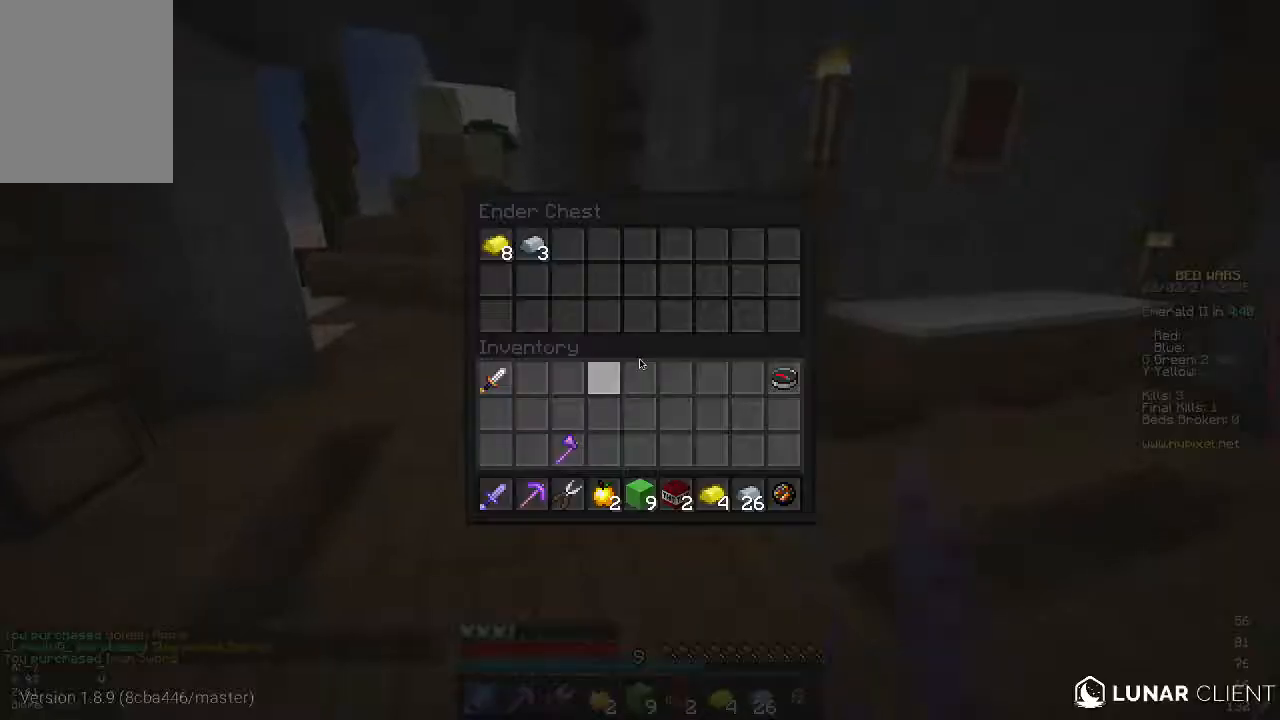
{"keys": [], "mouse": [], "events": []}
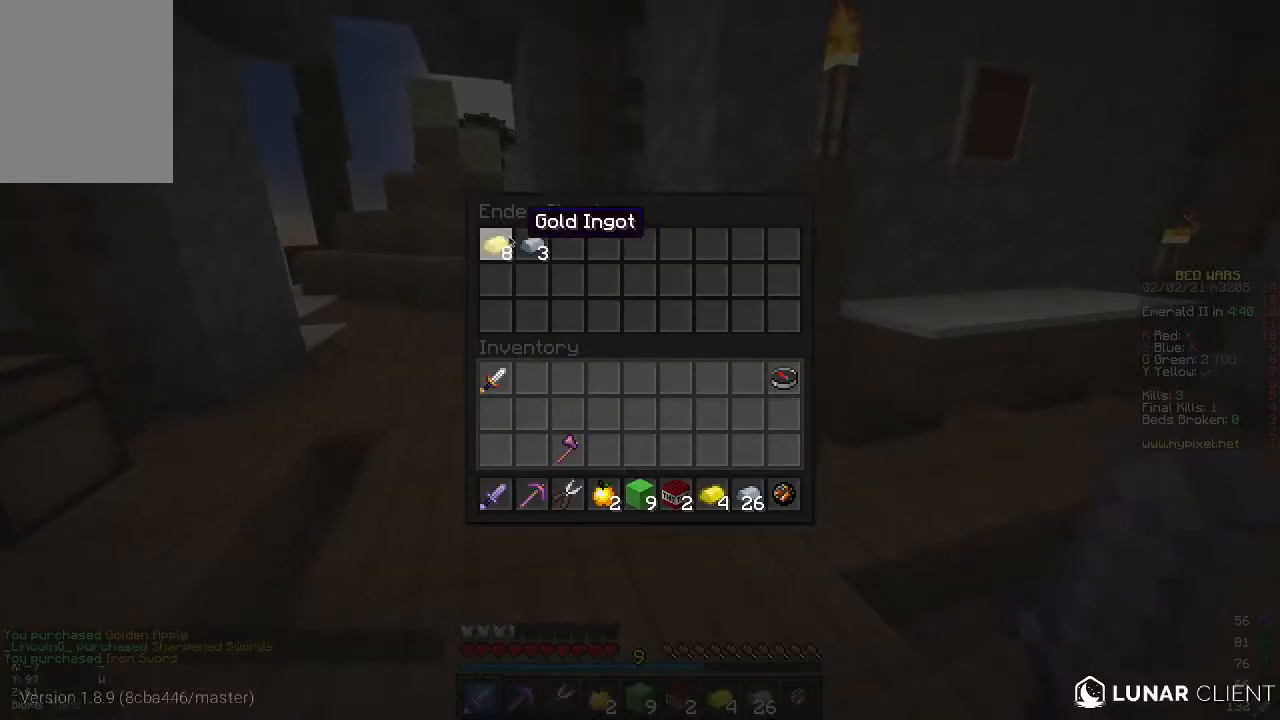
{"keys": ["w"], "mouse": [], "events": [[483, "w", "down"]]}
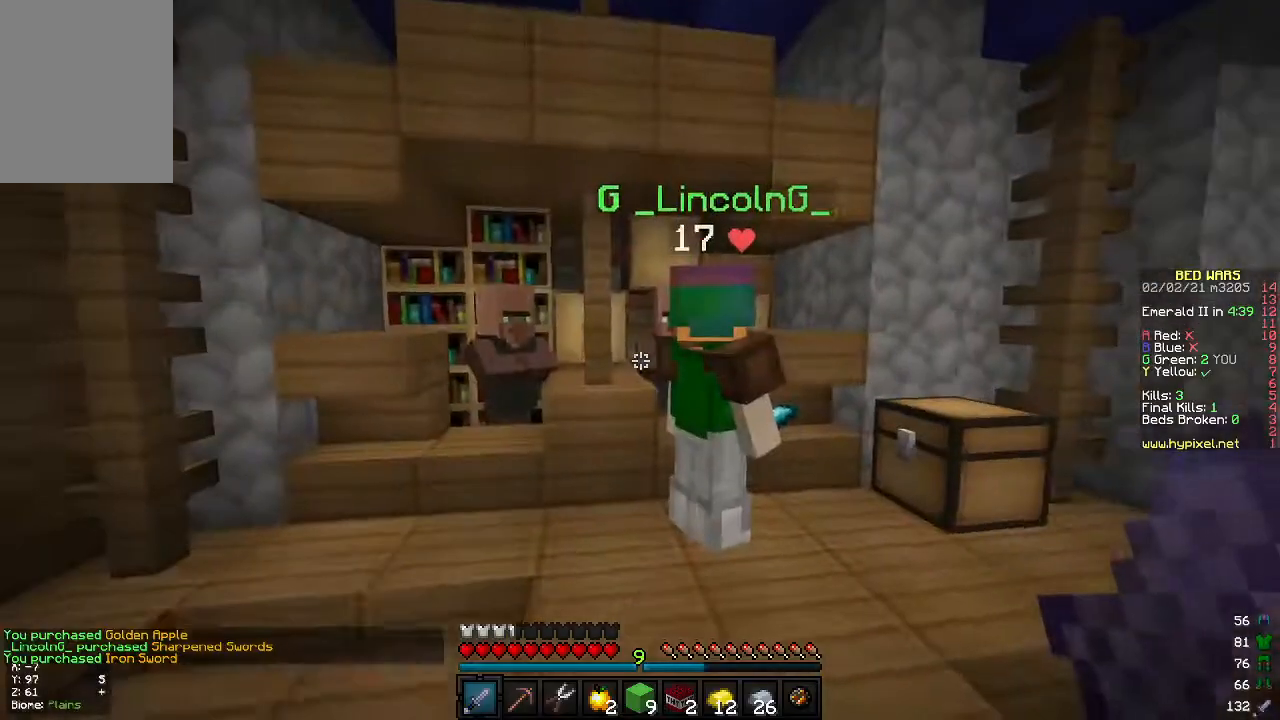
{"keys": ["a", "w"], "mouse": [], "events": [[250, "a", "down"]]}
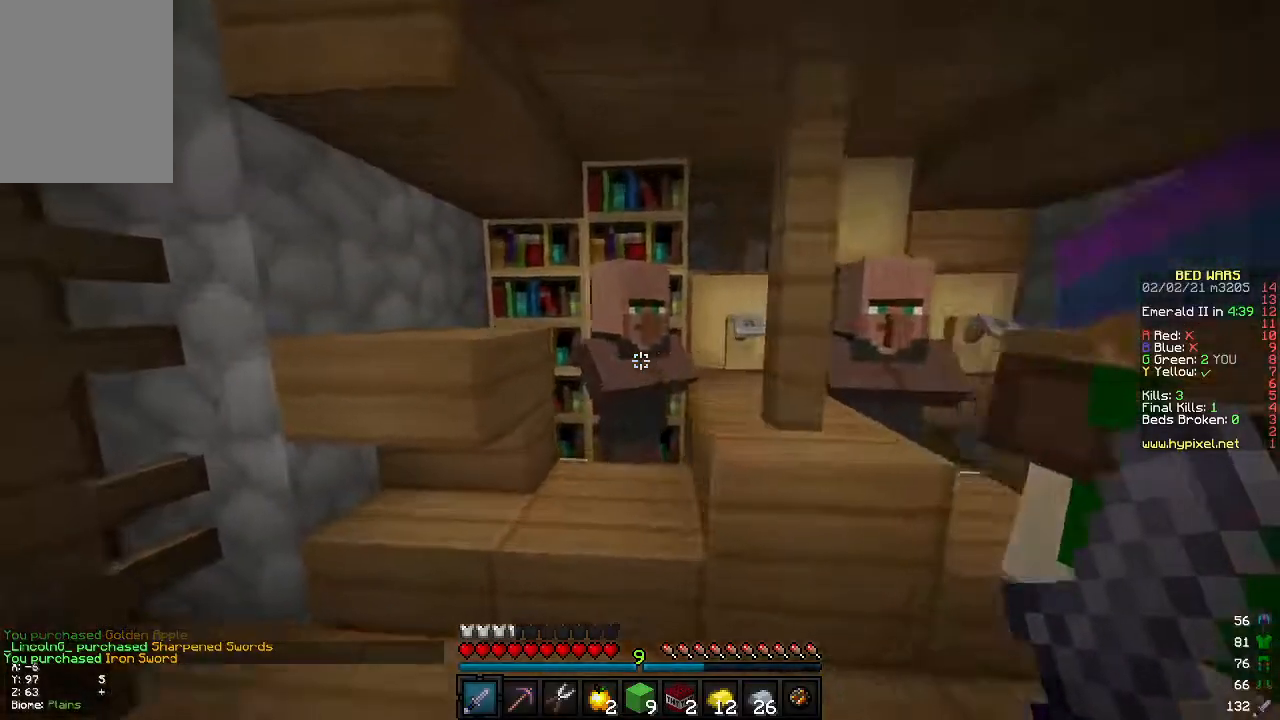
{"keys": [], "mouse": [], "events": [[67, "a", "up"], [83, "mouse_right", "down"], [167, "w", "up"], [217, "mouse_right", "up"]]}
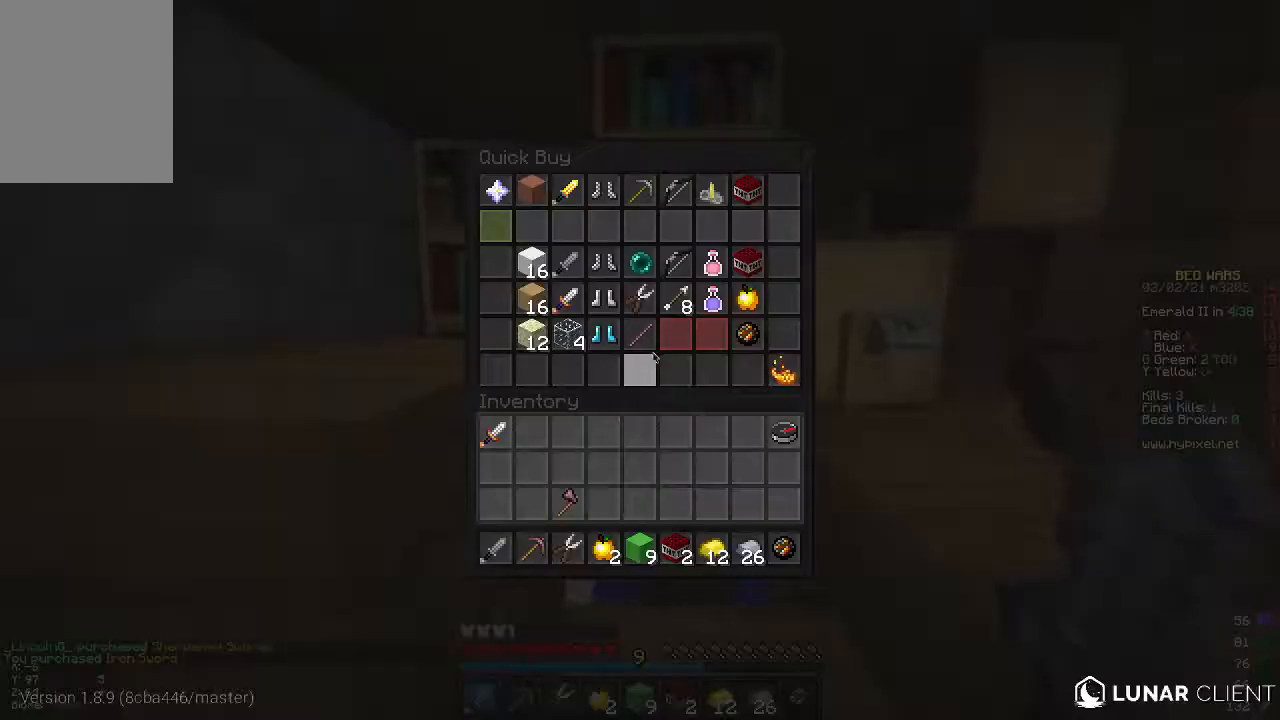
{"keys": [], "mouse": [], "events": []}
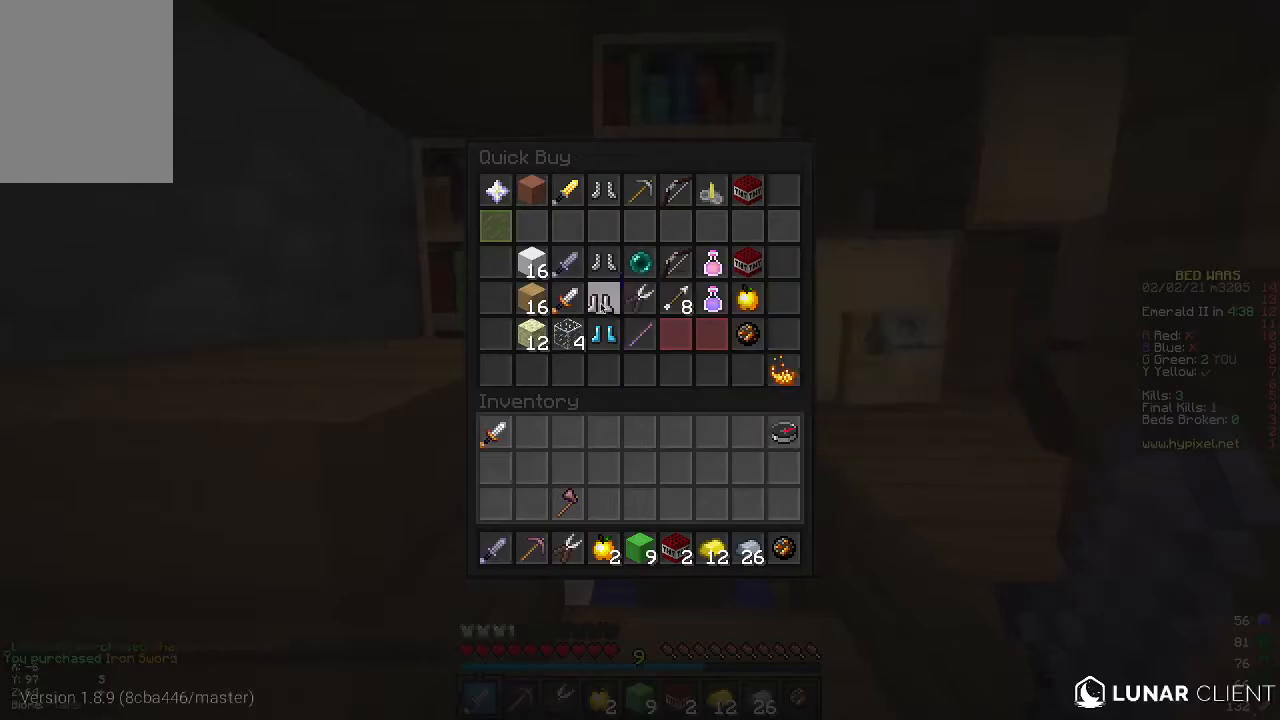
{"keys": ["d", "w"], "mouse": [], "events": [[383, "w", "down"], [433, "d", "down"]]}
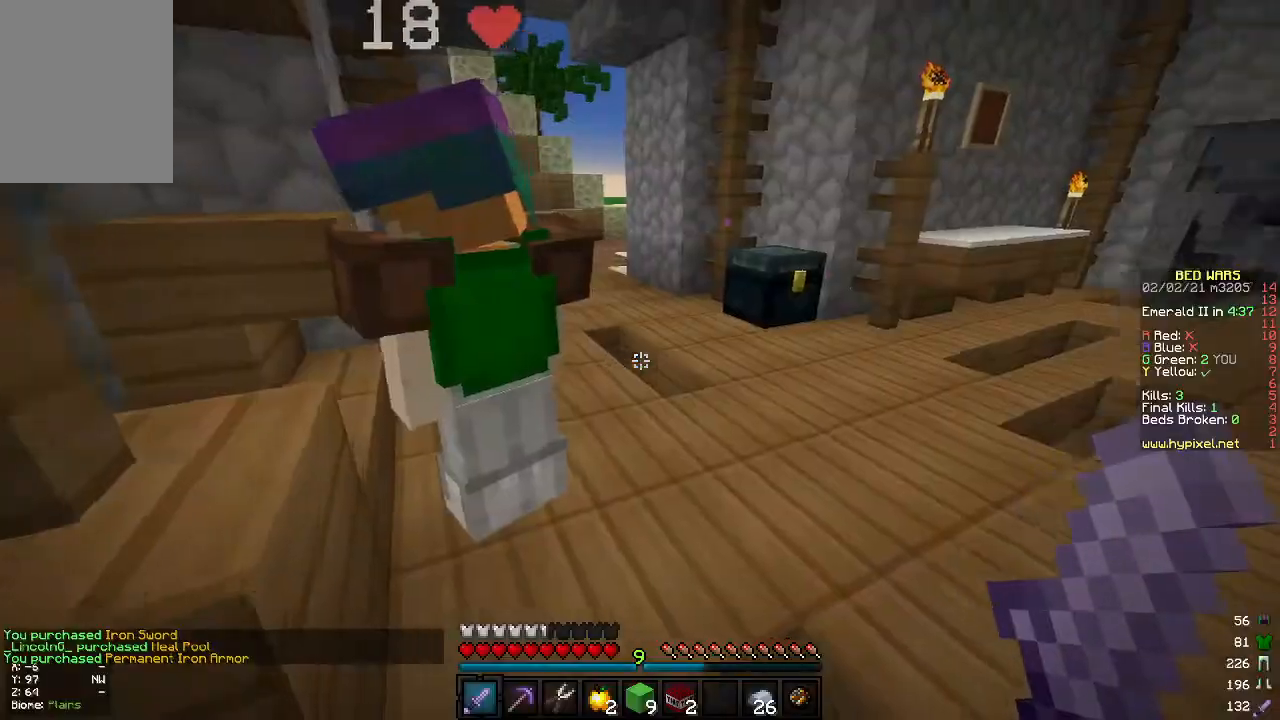
{"keys": ["w"], "mouse": [], "events": [[133, "w", "up"], [167, "d", "up"], [300, "w", "down"]]}
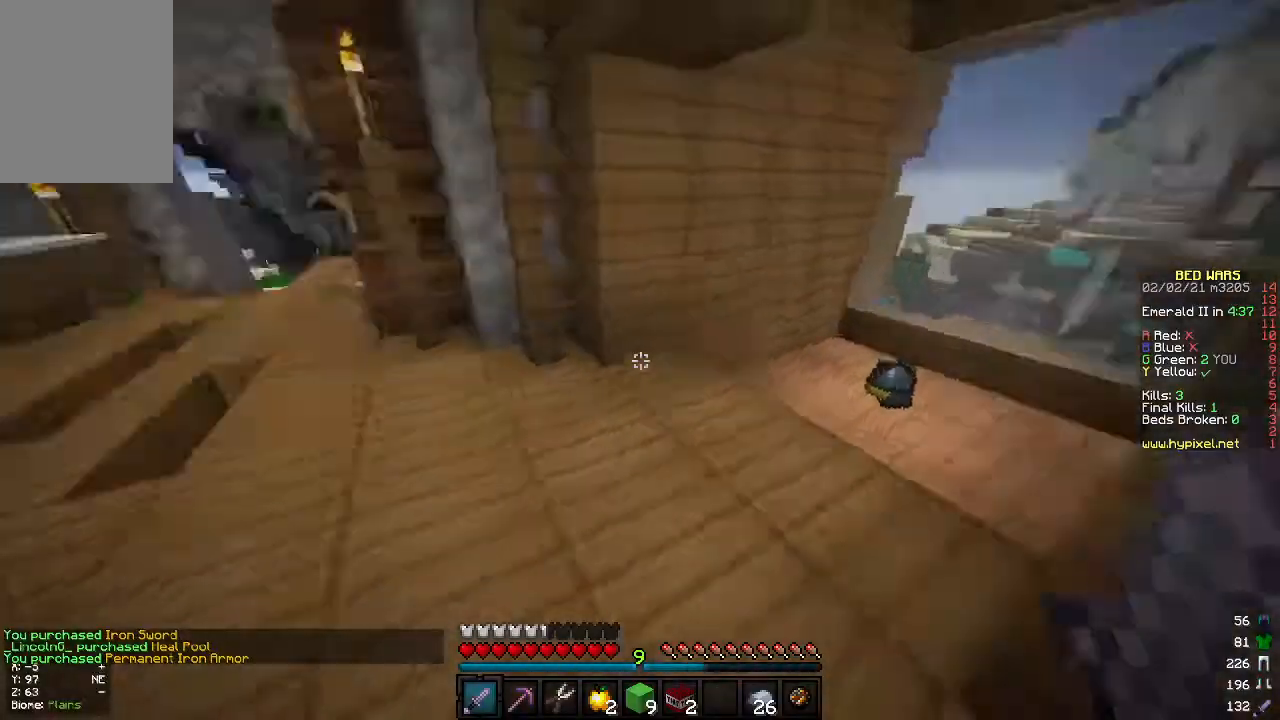
{"keys": ["w"], "mouse": [], "events": [[167, "a", "down"], [317, "a", "up"]]}
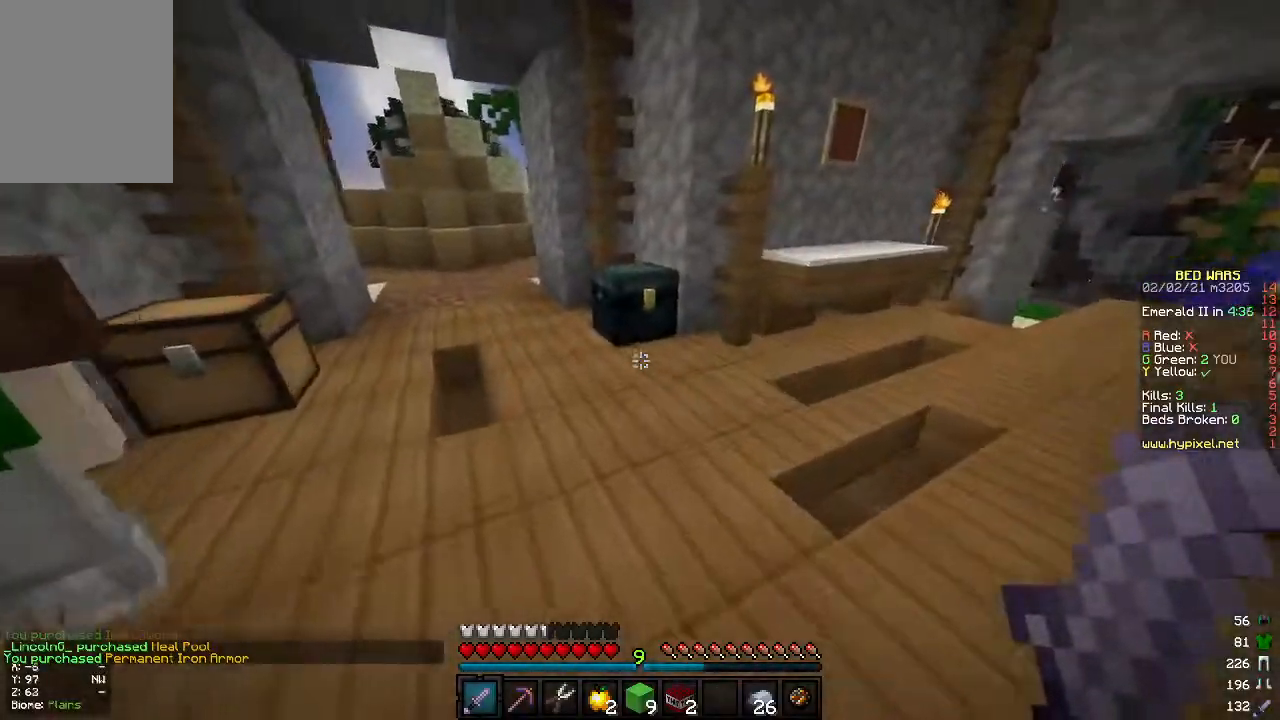
{"keys": [], "mouse": [], "events": [[100, "mouse_right", "down"], [250, "mouse_right", "up"], [250, "w", "up"]]}
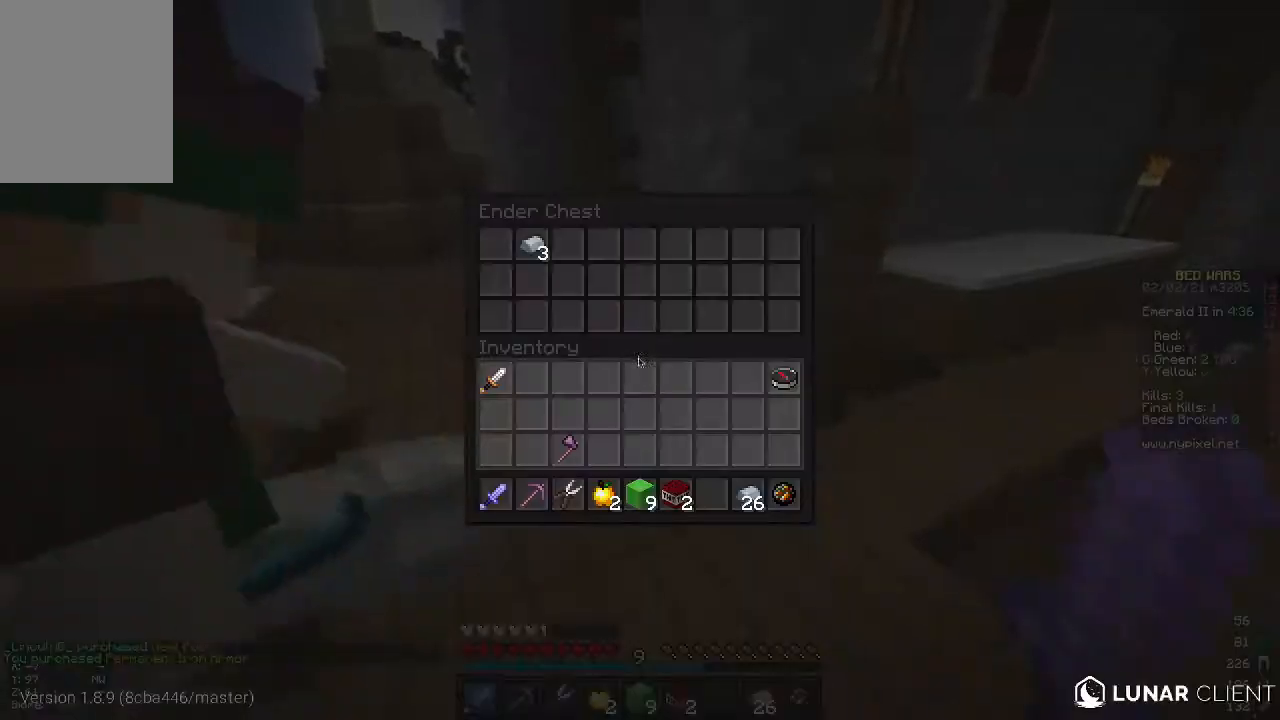
{"keys": [], "mouse": [], "events": []}
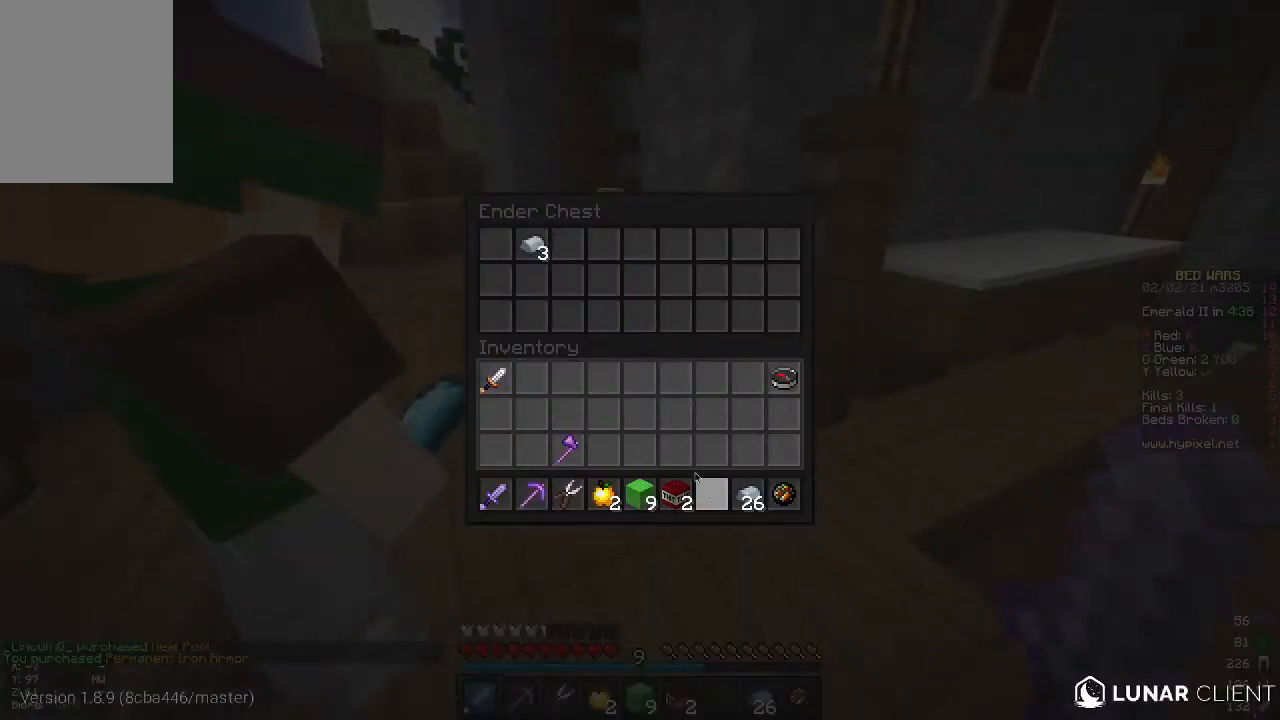
{"keys": [], "mouse": [], "events": []}
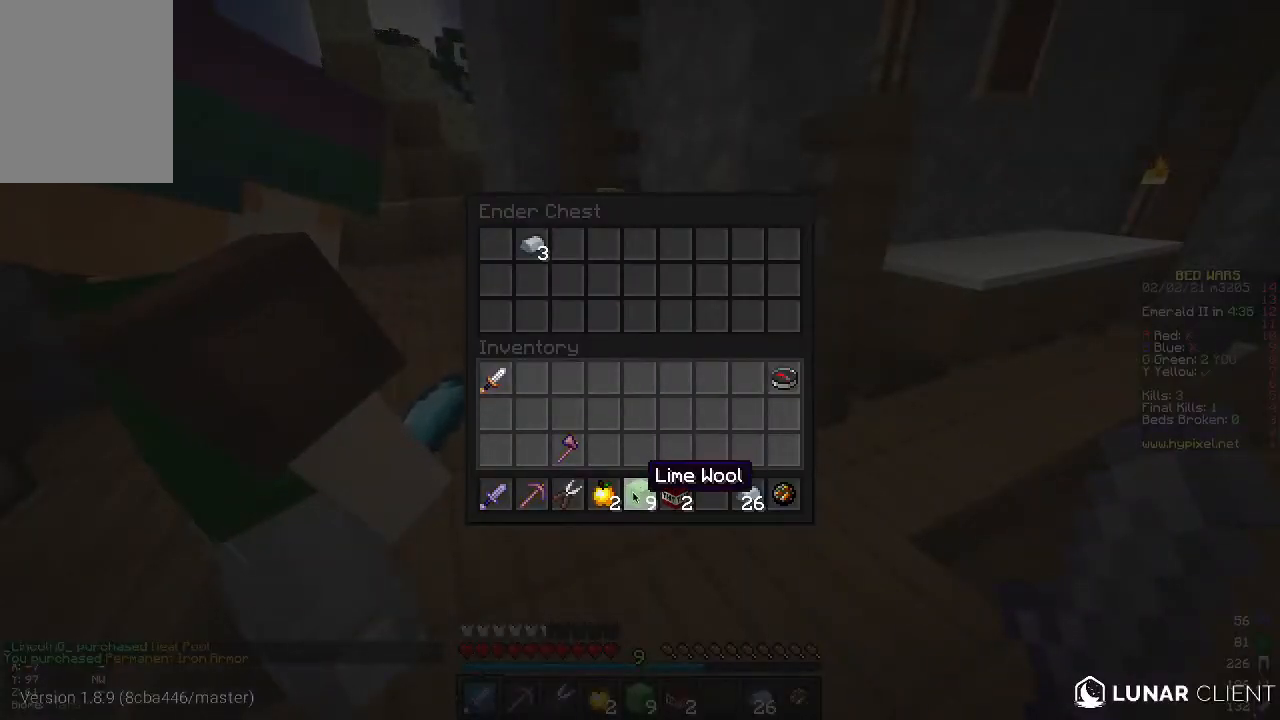
{"keys": ["w"], "mouse": [], "events": [[383, "w", "down"]]}
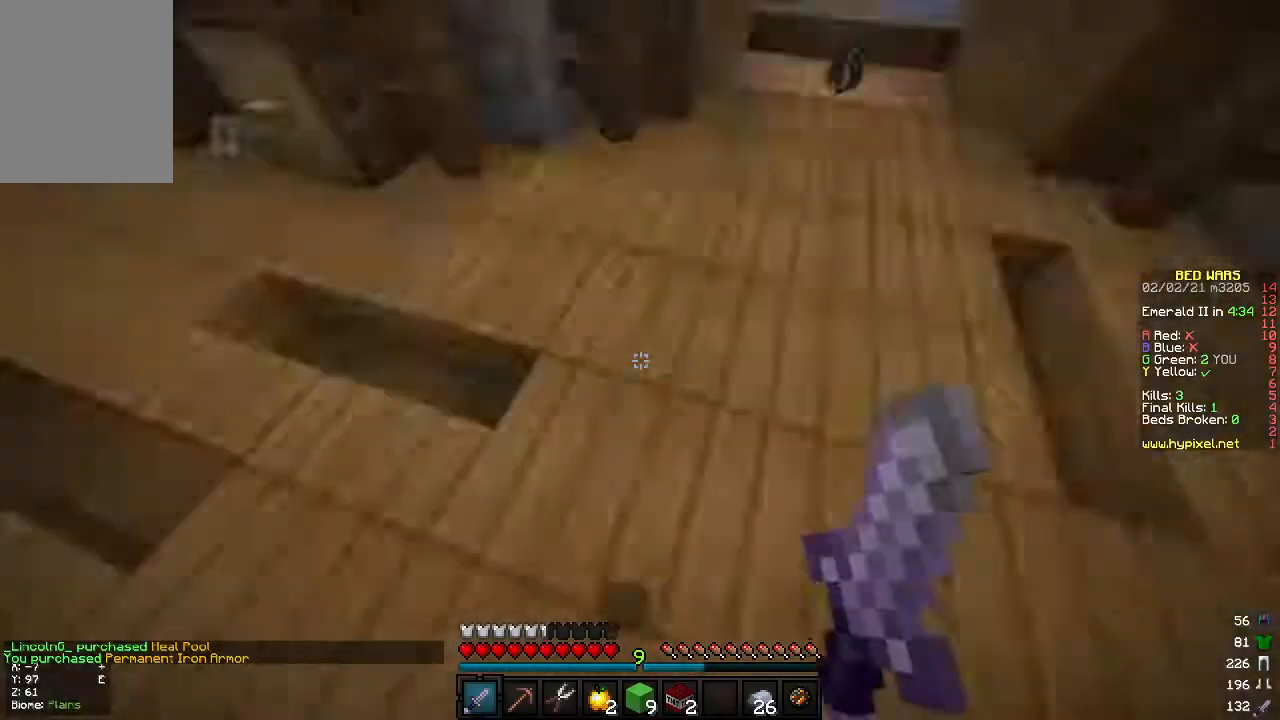
{"keys": ["a", "w"], "mouse": [], "events": [[367, "a", "down"]]}
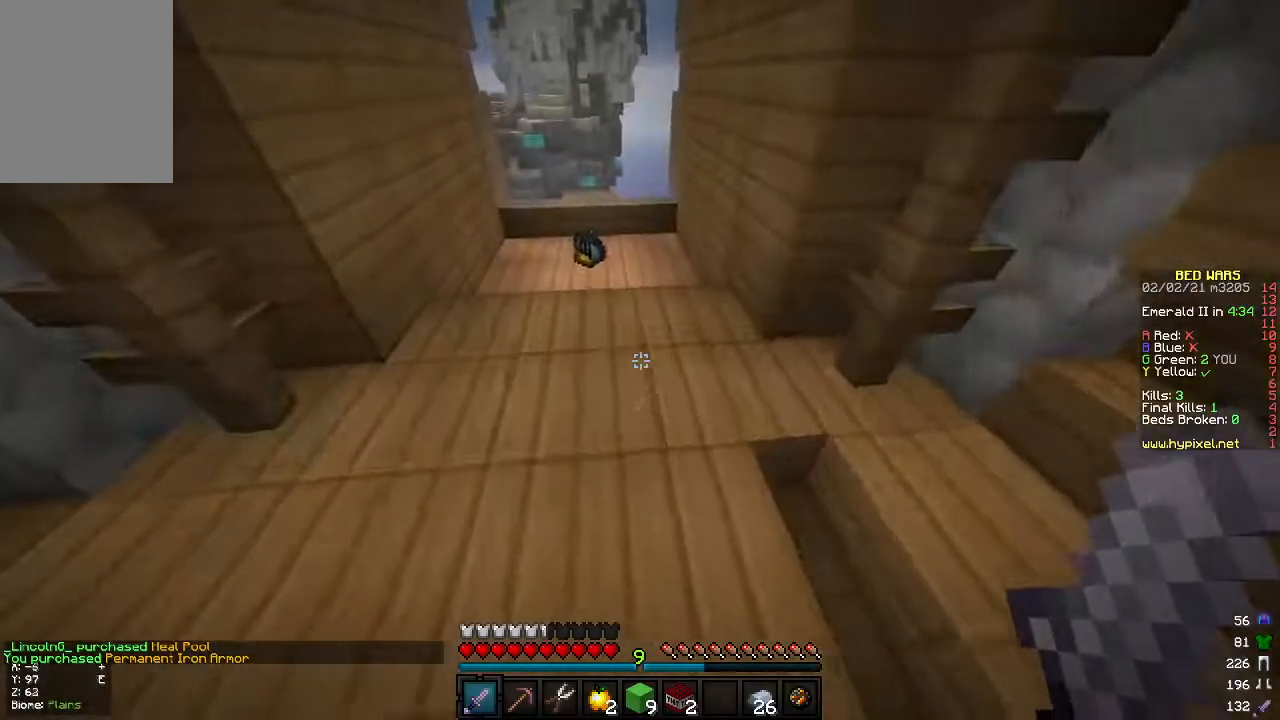
{"keys": ["a", "w"], "mouse": [], "events": [[33, "a", "up"], [333, "a", "down"]]}
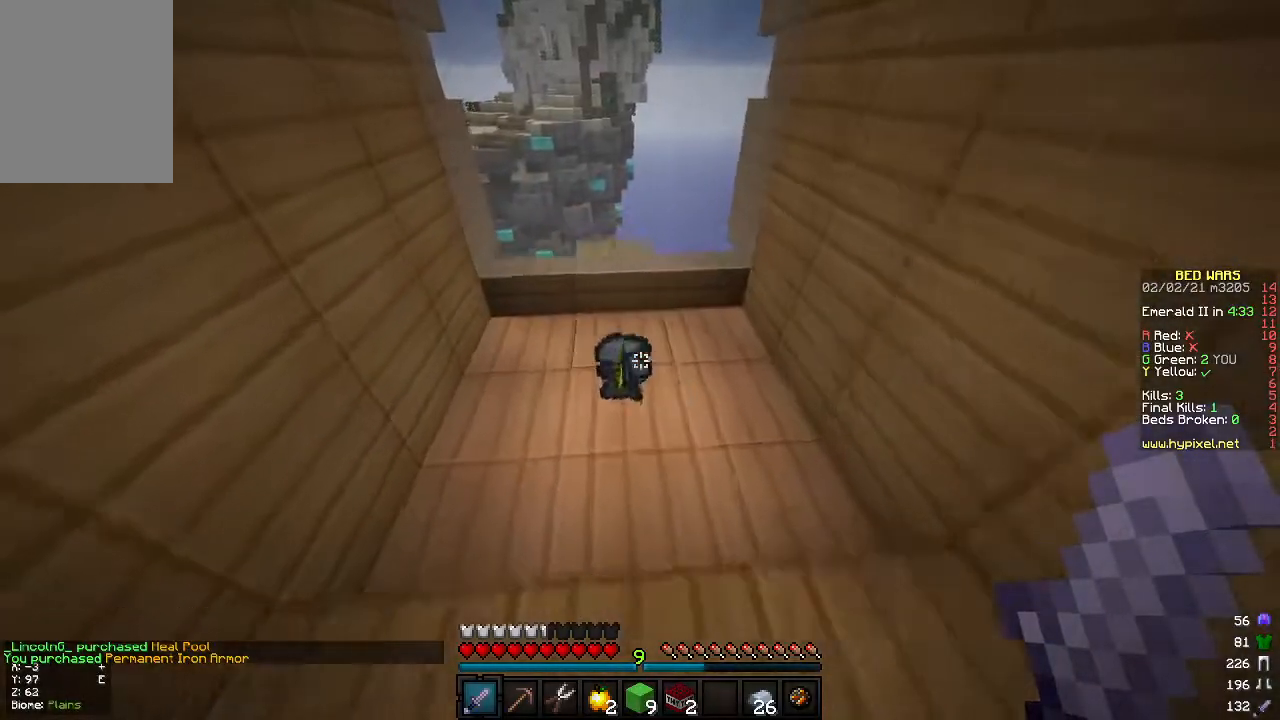
{"keys": ["w"], "mouse": [], "events": [[17, "a", "up"], [133, "a", "down"], [300, "a", "up"]]}